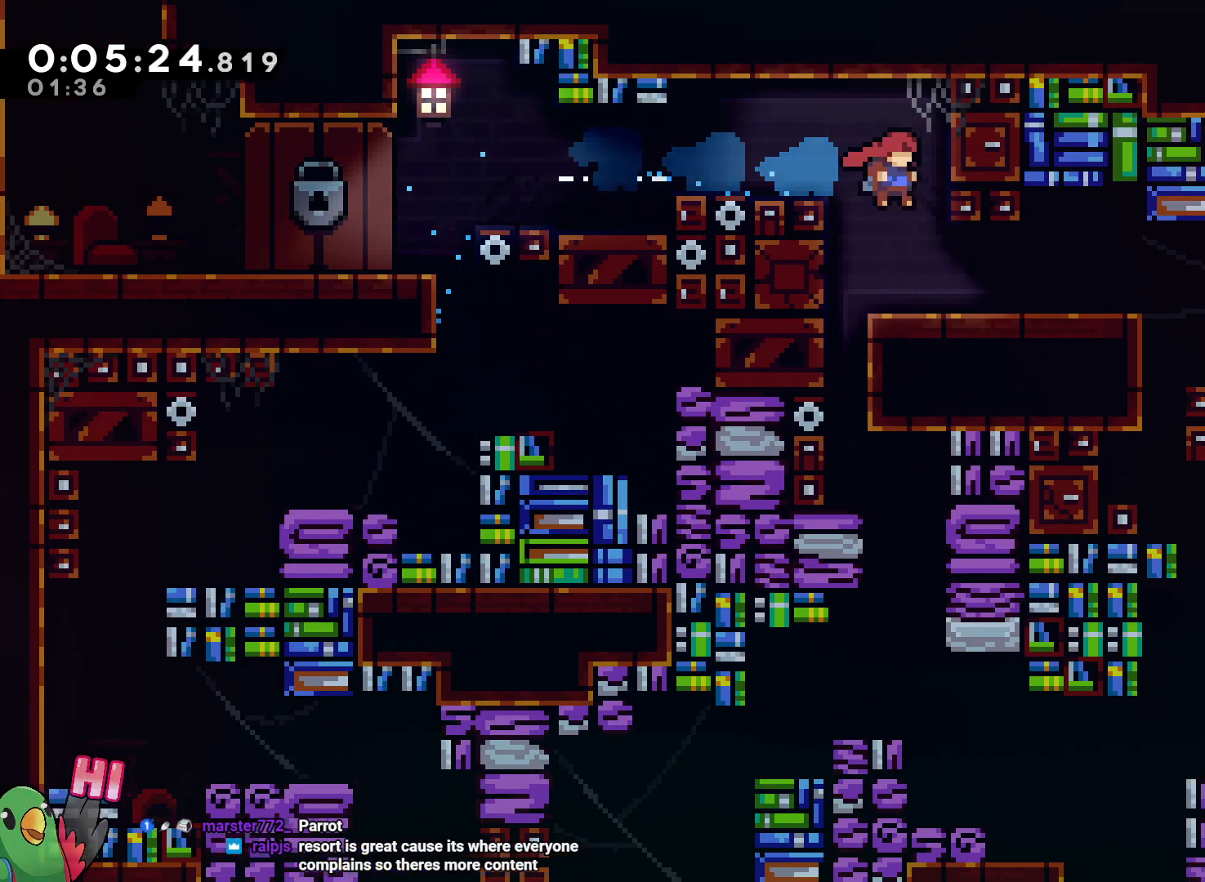
Gameplay with a controller (Nintendo layout); each line is a JSON object with the inputs held at the frame after it (dt_ms = milliseconds from this image to that frame). "events" lists button and stick changes between this image and that frame as [ms after this image, input, new state], when the widget could be followed in between. Not read: DPAD_LEFT HOME L3 R3.
{"dt_ms": 500, "buttons": ["L2"], "left_stick": "center", "right_stick": "center", "events": [[50, "left_stick", "down"], [100, "Y", "down"], [150, "left_stick", "down-left"], [183, "START", "down"], [233, "START", "up"], [233, "Y", "up"], [300, "left_stick", "center"]]}
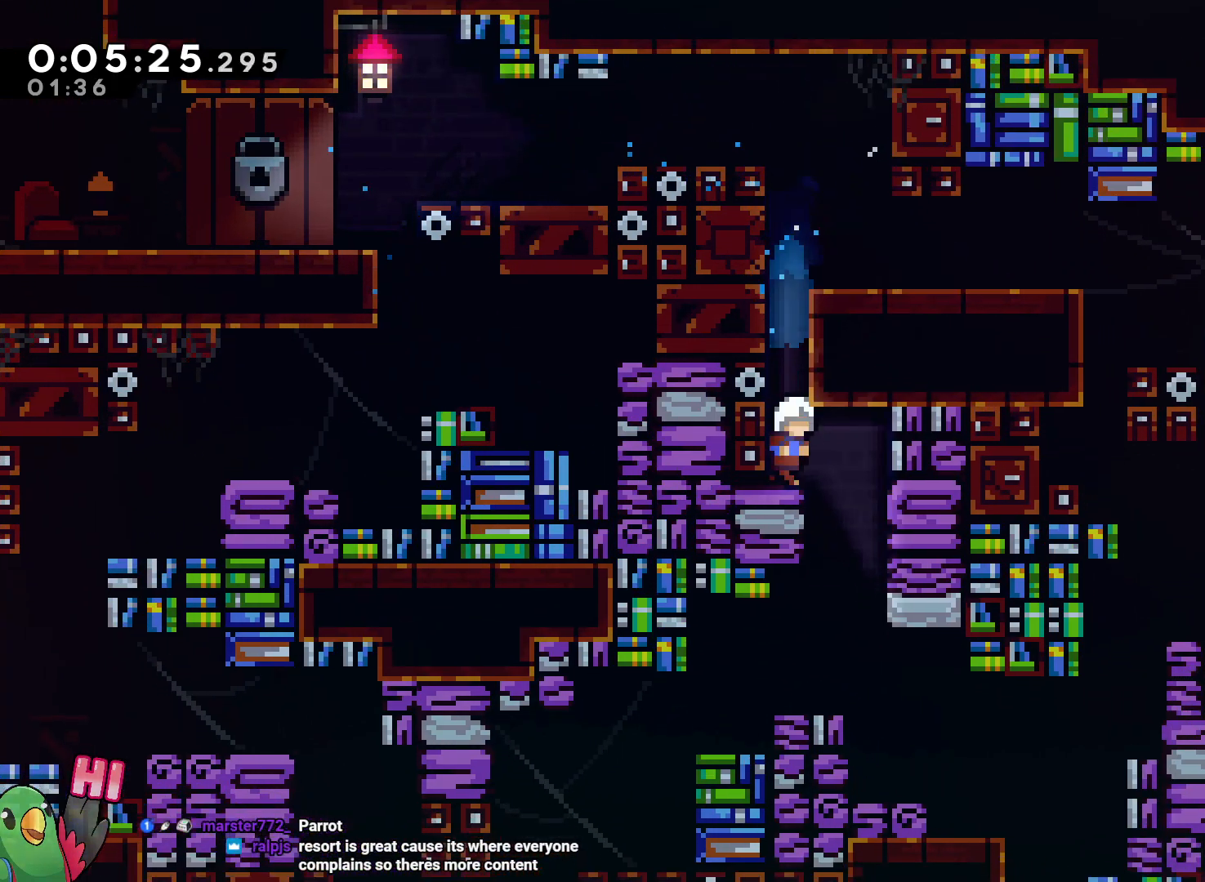
{"dt_ms": 500, "buttons": ["L2"], "left_stick": "right", "right_stick": "center", "events": [[17, "left_stick", "right"], [233, "left_stick", "down"], [267, "Y", "down"], [400, "Y", "up"], [500, "left_stick", "right"]]}
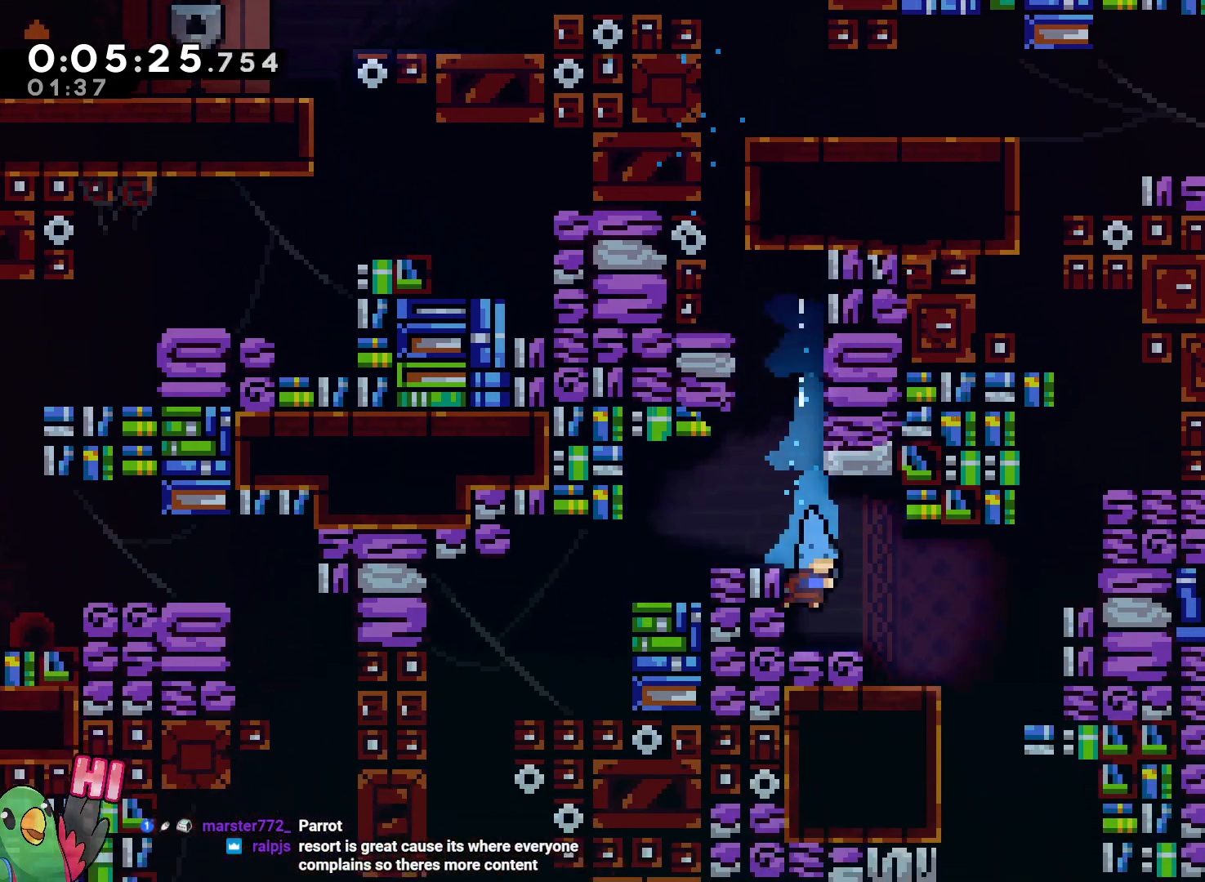
{"dt_ms": 500, "buttons": ["Y", "L2"], "left_stick": "down", "right_stick": "center", "events": [[450, "left_stick", "down"], [483, "Y", "down"]]}
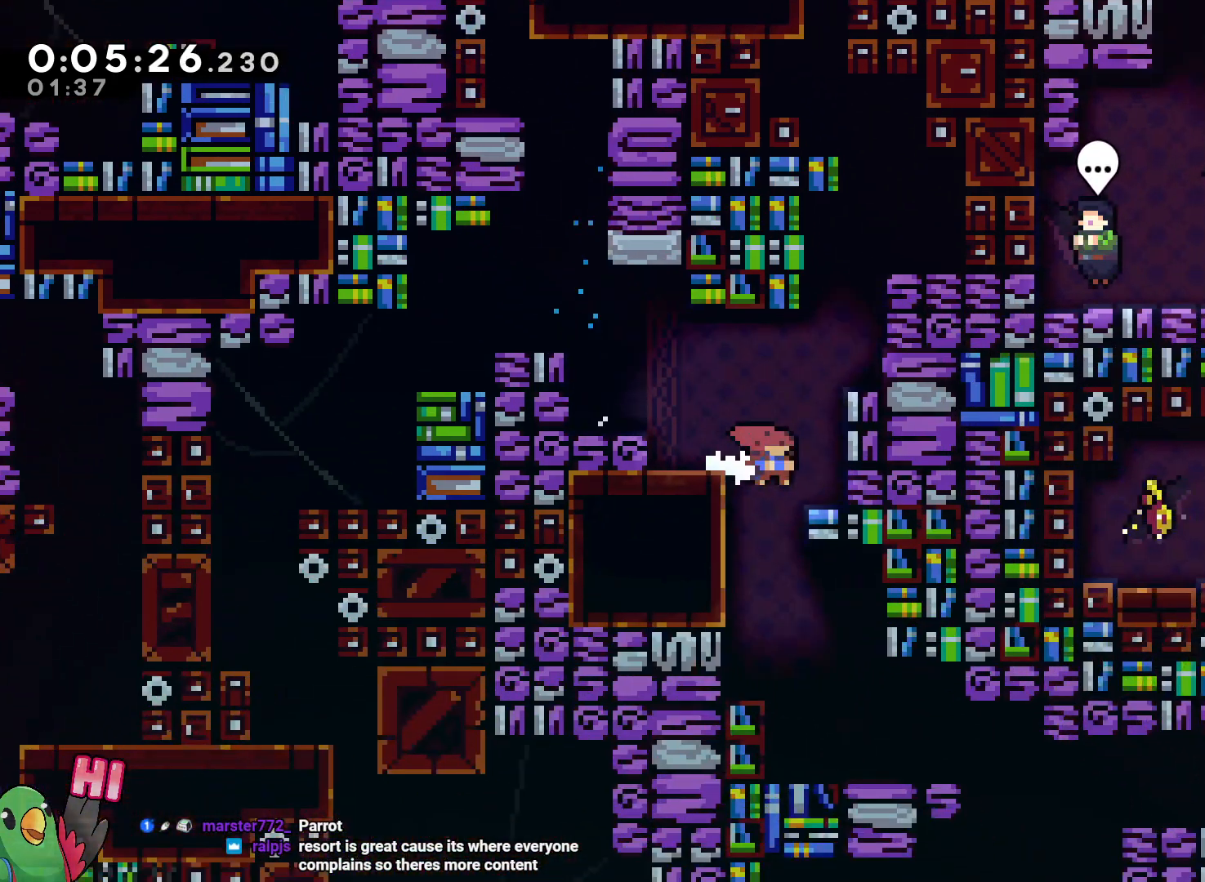
{"dt_ms": 500, "buttons": ["L2"], "left_stick": "right", "right_stick": "center", "events": [[117, "Y", "up"], [217, "left_stick", "right"]]}
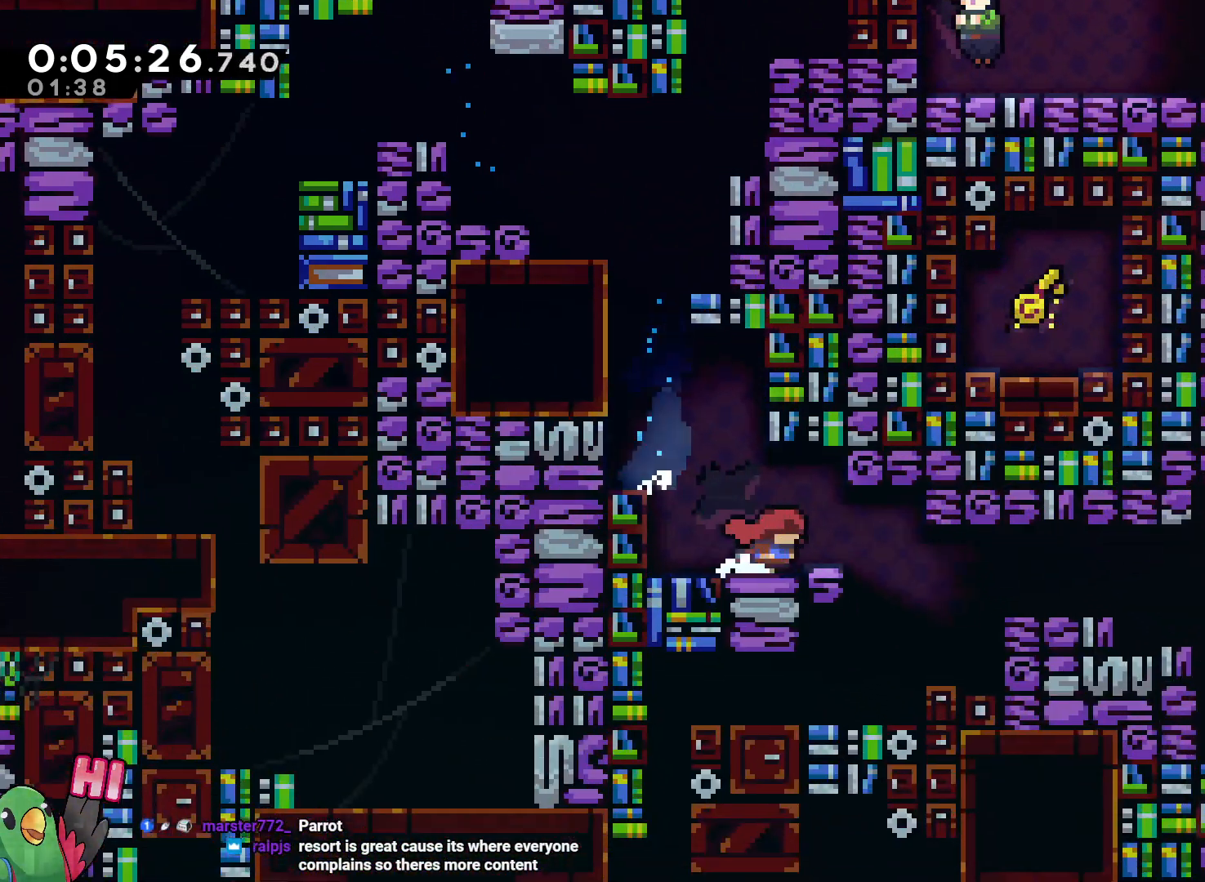
{"dt_ms": 500, "buttons": ["L2"], "left_stick": "right", "right_stick": "center", "events": [[117, "Y", "down"], [217, "Y", "up"]]}
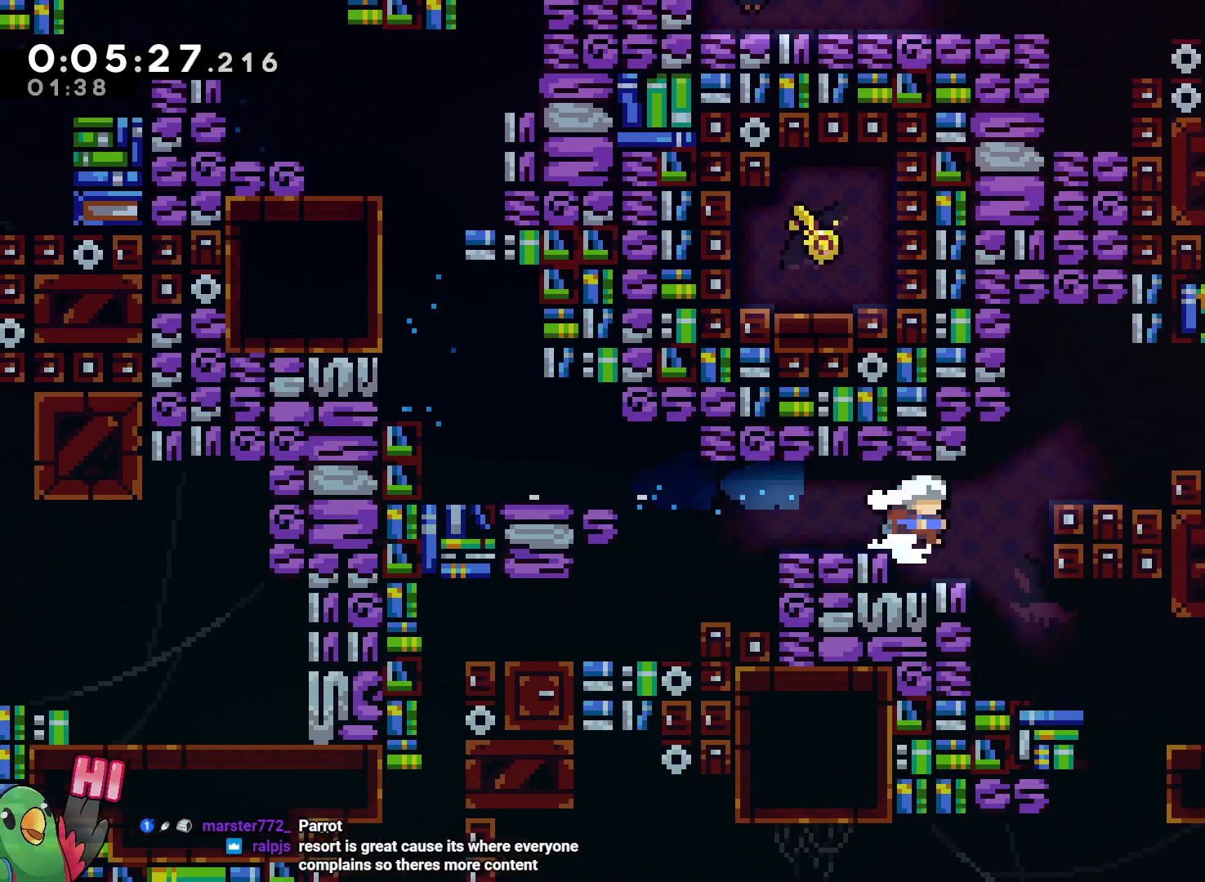
{"dt_ms": 1000, "buttons": ["L2"], "left_stick": "center", "right_stick": "center", "events": [[217, "Y", "down"], [250, "left_stick", "down-right"], [350, "Y", "up"], [400, "left_stick", "center"], [433, "L2", "up"], [717, "L2", "down"], [717, "left_stick", "right"], [900, "left_stick", "center"]]}
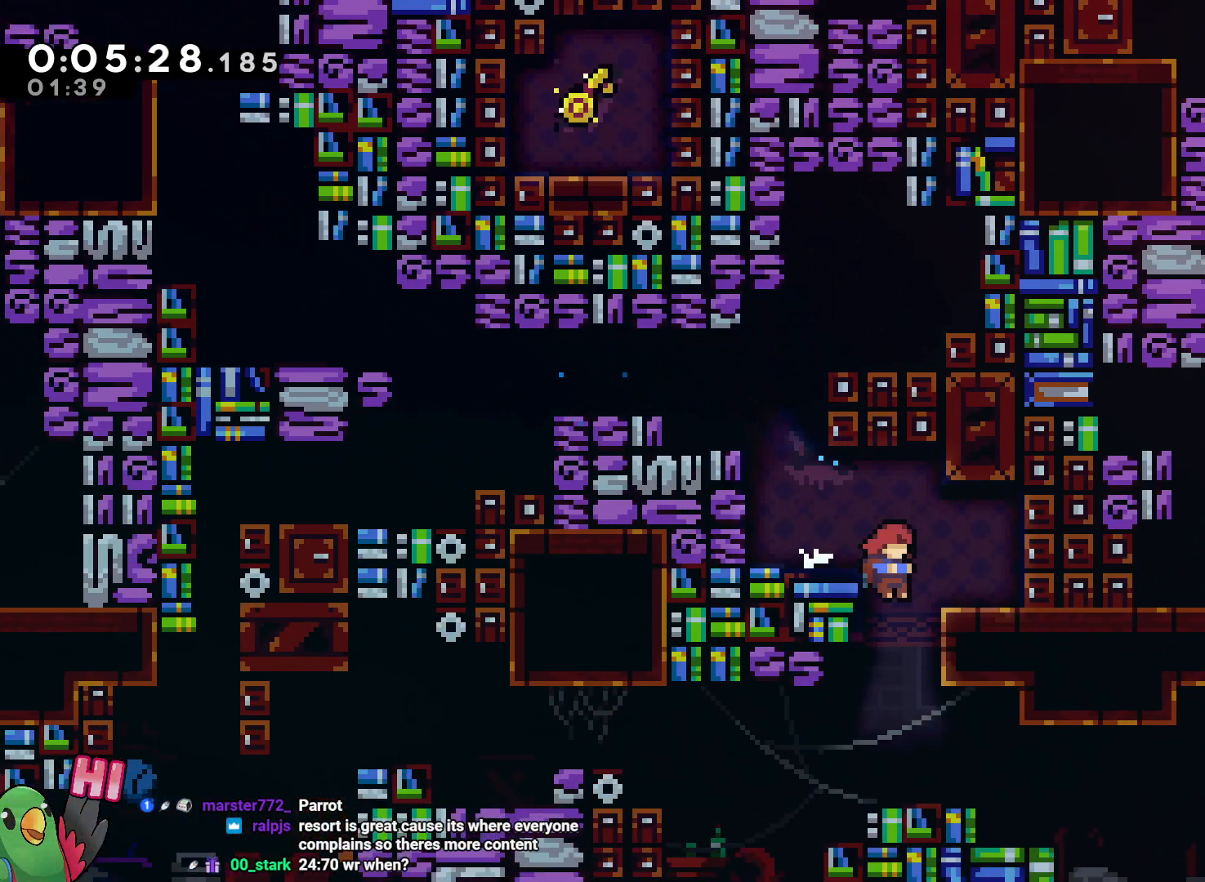
{"dt_ms": 500, "buttons": ["Y", "L2"], "left_stick": "right", "right_stick": "center", "events": [[233, "left_stick", "up-left"], [350, "left_stick", "right"], [417, "Y", "down"]]}
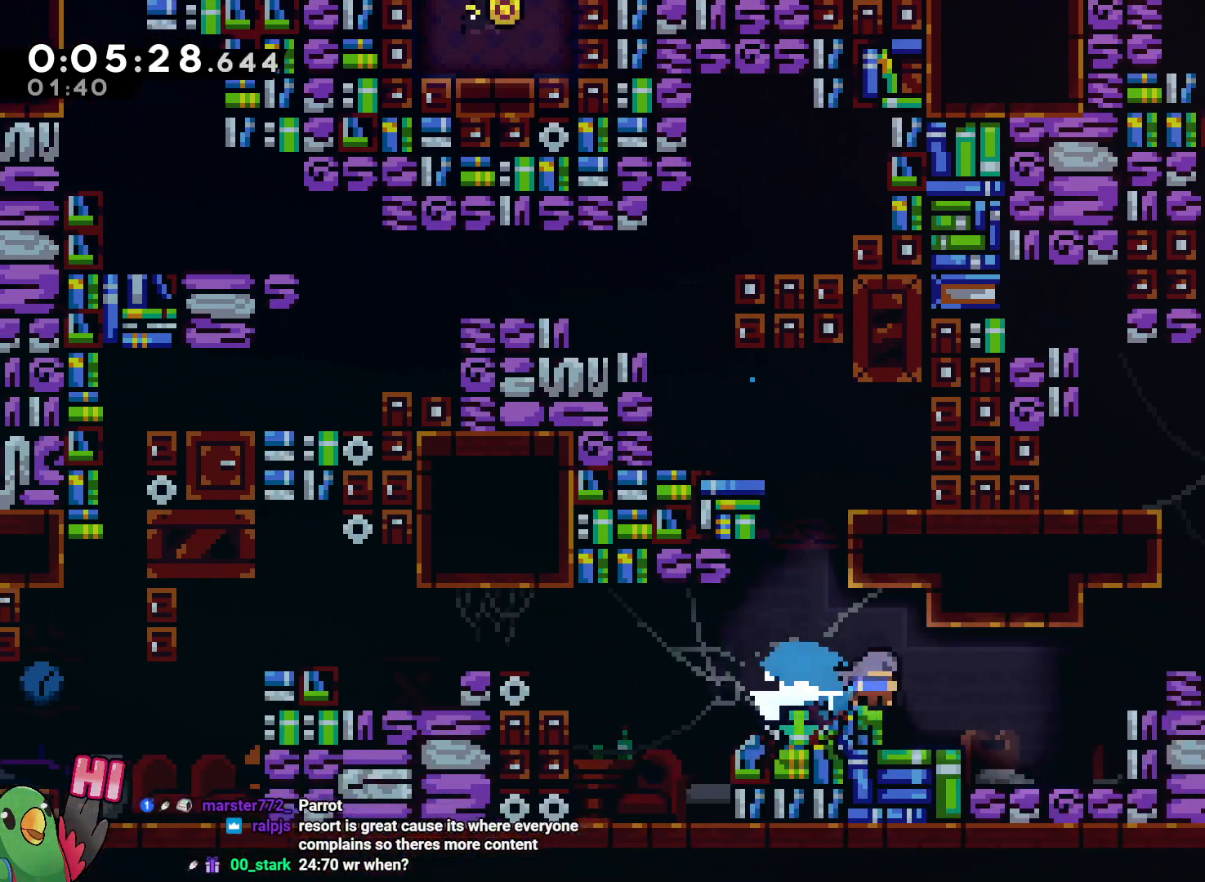
{"dt_ms": 500, "buttons": ["B", "L2", "R1"], "left_stick": "right", "right_stick": "center", "events": [[17, "Y", "up"], [33, "R1", "down"], [100, "B", "down"], [250, "B", "up"], [317, "B", "down"]]}
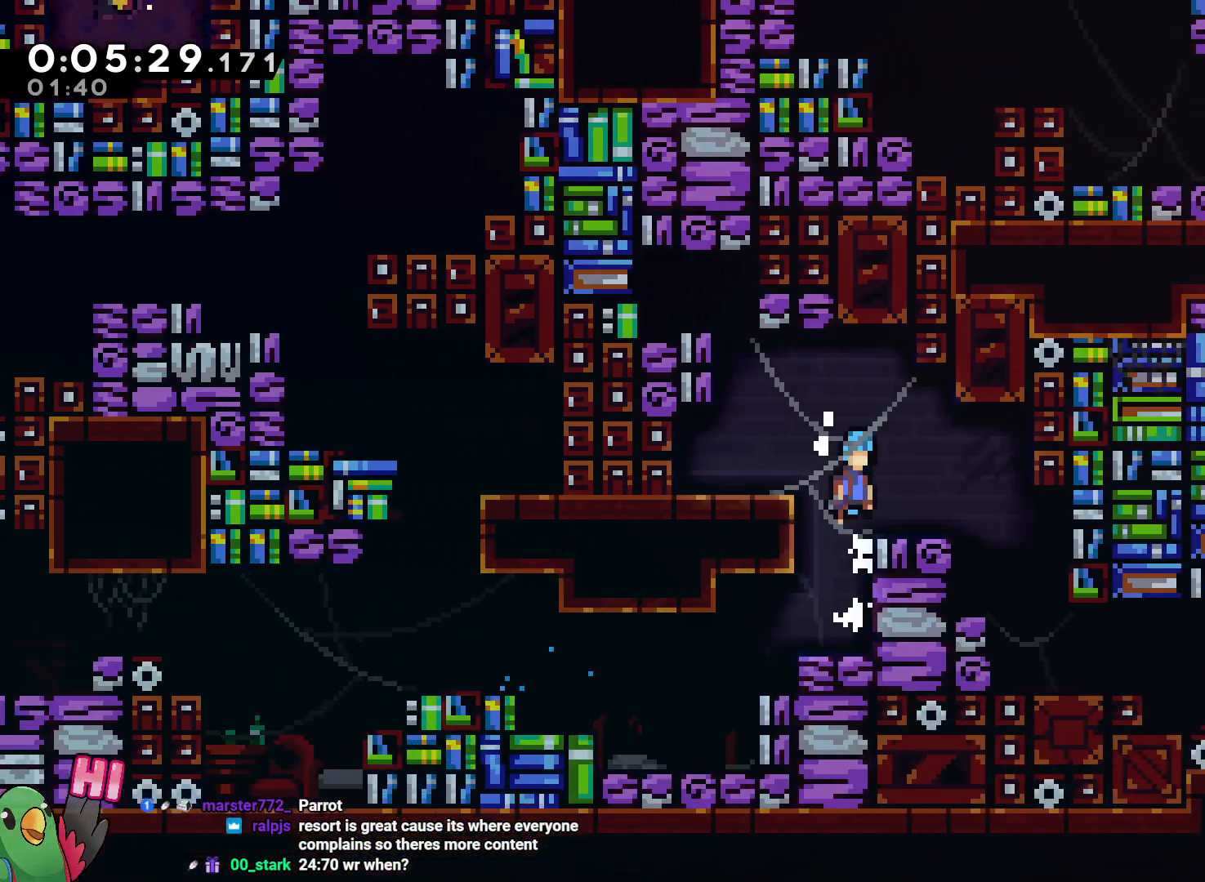
{"dt_ms": 500, "buttons": [], "left_stick": "center", "right_stick": "center", "events": [[100, "R1", "up"], [117, "B", "up"], [217, "L2", "up"], [467, "left_stick", "center"]]}
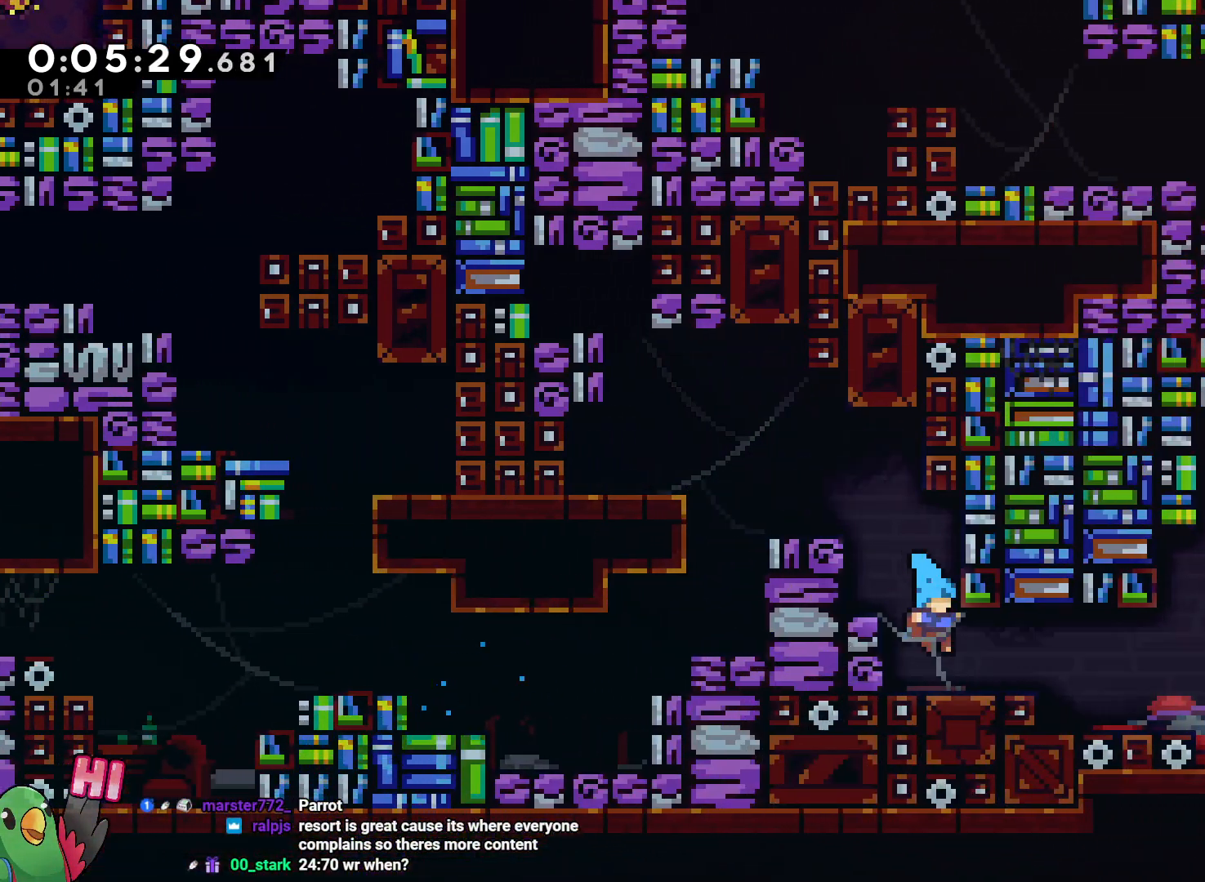
{"dt_ms": 500, "buttons": ["B", "L2"], "left_stick": "right", "right_stick": "center"}
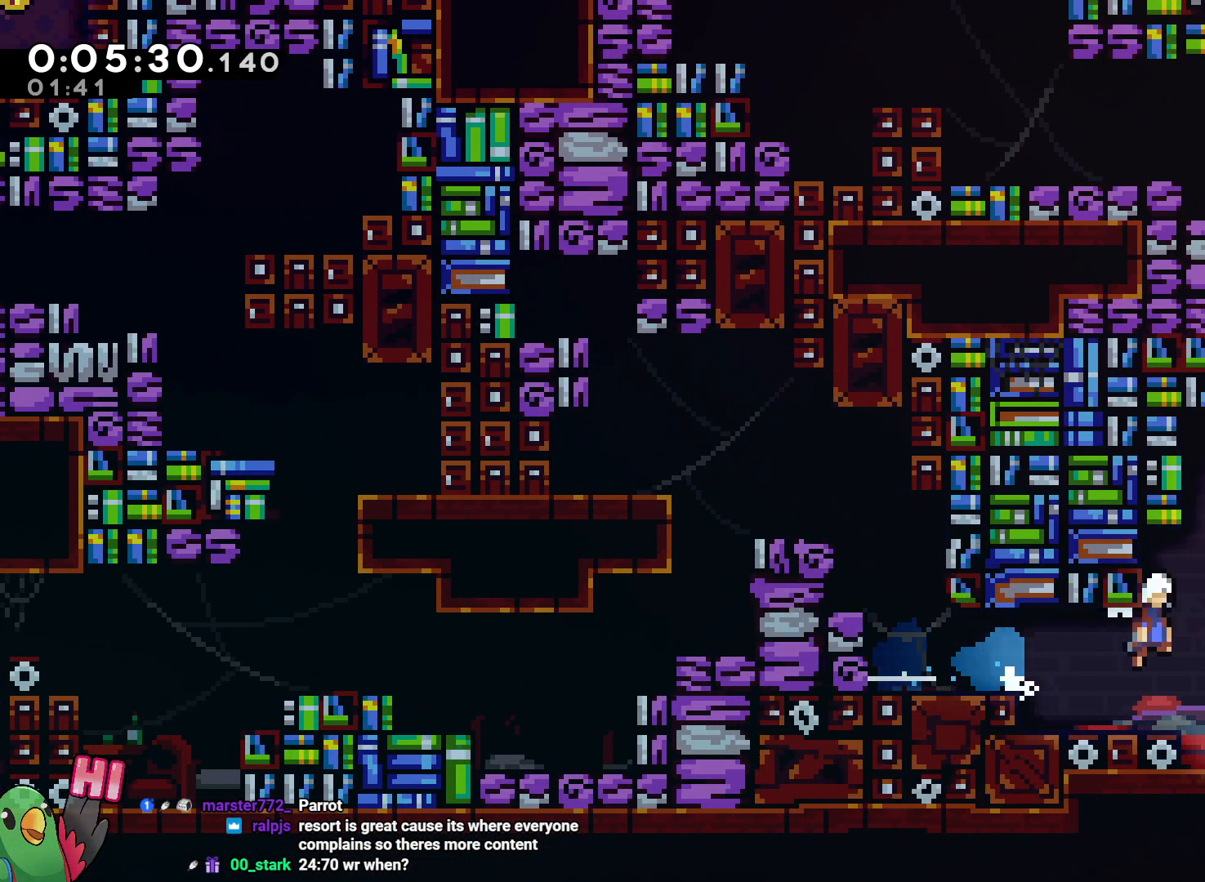
{"dt_ms": 500, "buttons": ["B", "R1"], "left_stick": "right", "right_stick": "center", "events": [[133, "B", "up"], [133, "R1", "down"], [150, "L2", "up"], [217, "B", "down"]]}
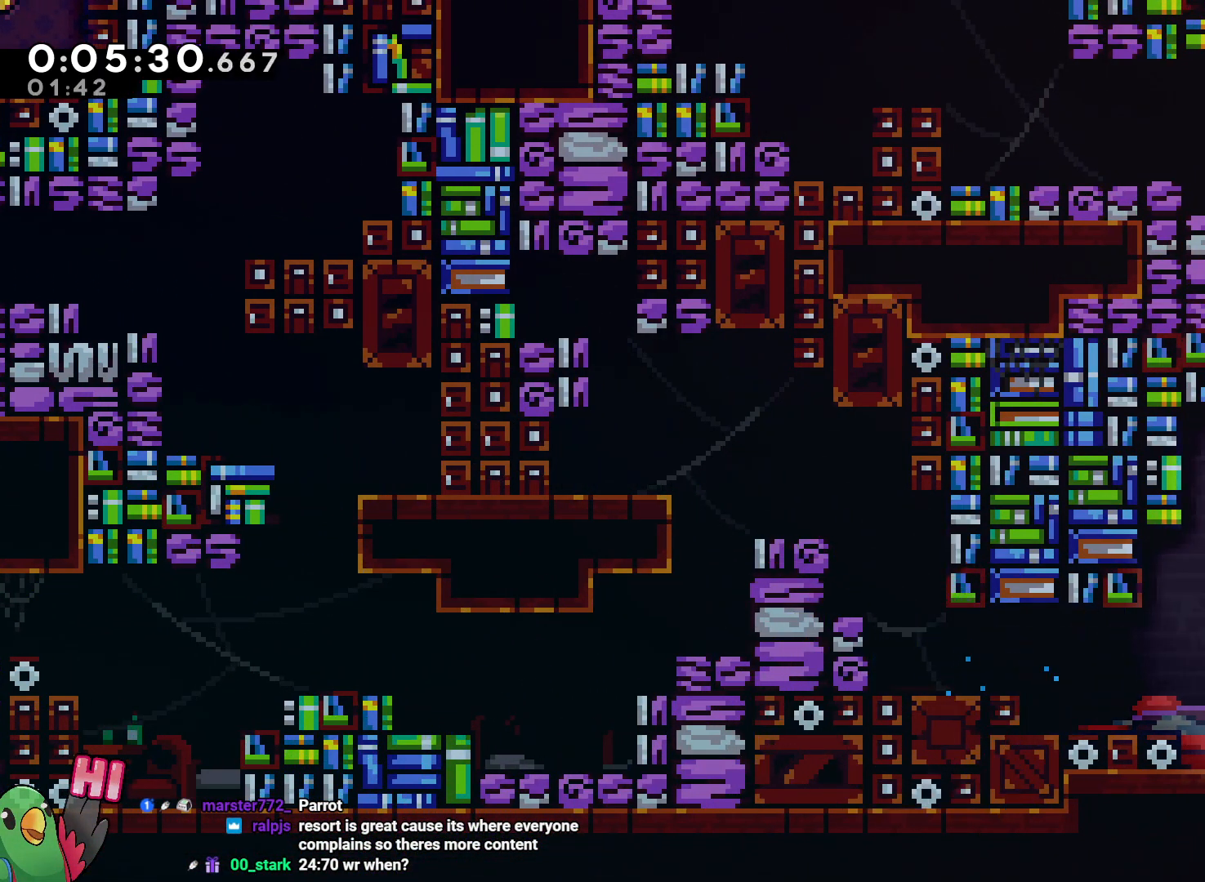
{"dt_ms": 500, "buttons": ["B", "R1"], "left_stick": "up", "right_stick": "center", "events": [[17, "DPAD_DOWN", "down"], [83, "DPAD_DOWN", "up"], [100, "B", "up"], [133, "left_stick", "center"], [300, "B", "down"], [333, "left_stick", "right"], [450, "left_stick", "up"]]}
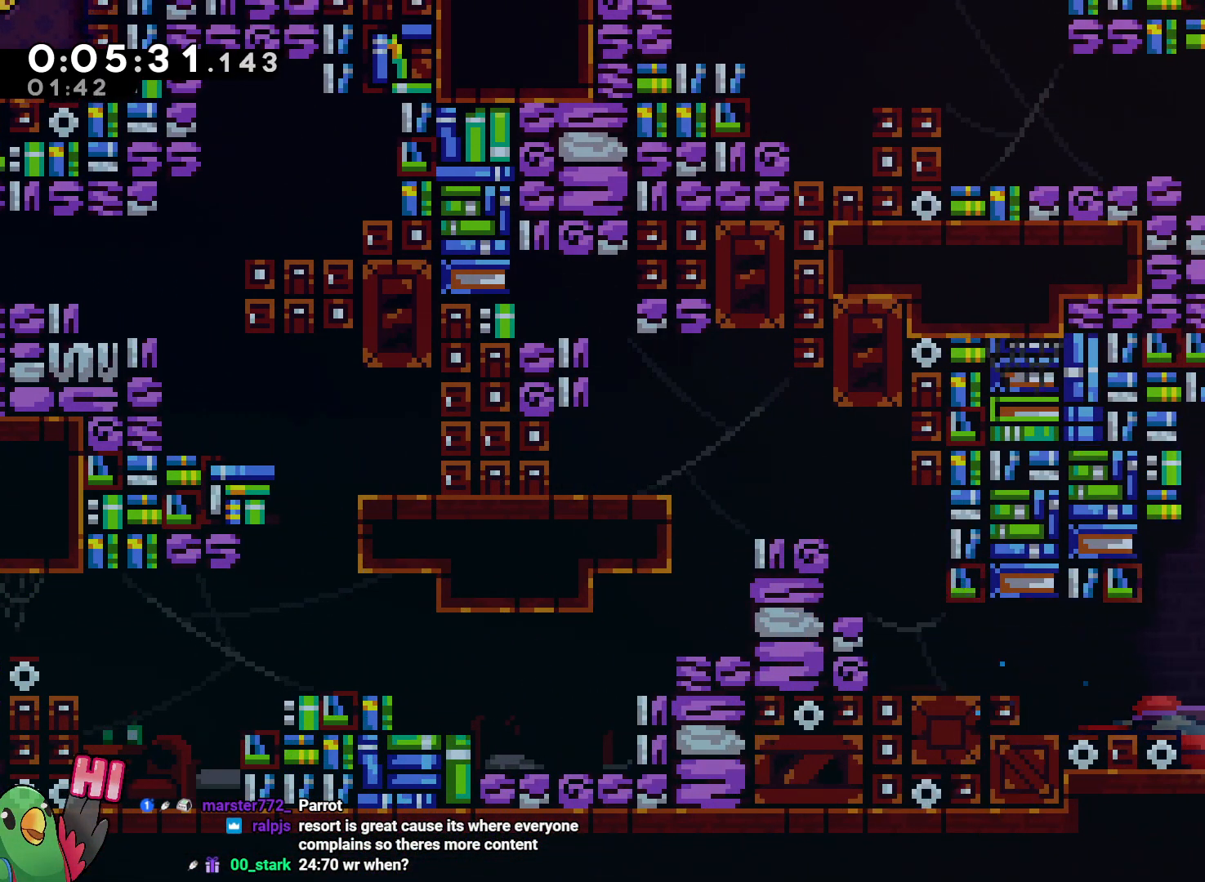
{"dt_ms": 500, "buttons": [], "left_stick": "left", "right_stick": "center"}
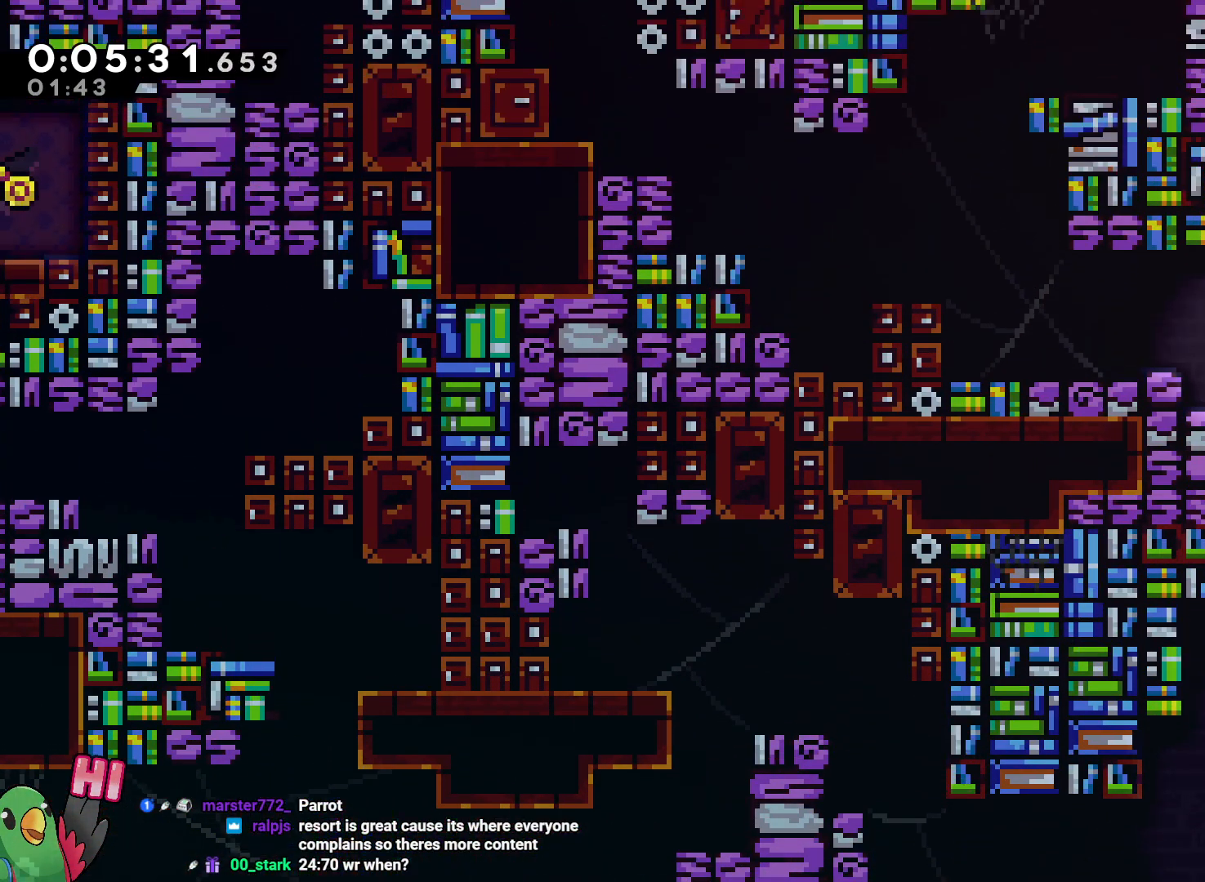
{"dt_ms": 500, "buttons": [], "left_stick": "left", "right_stick": "center", "events": [[50, "Y", "down"], [133, "B", "down"], [433, "B", "up"], [433, "Y", "up"]]}
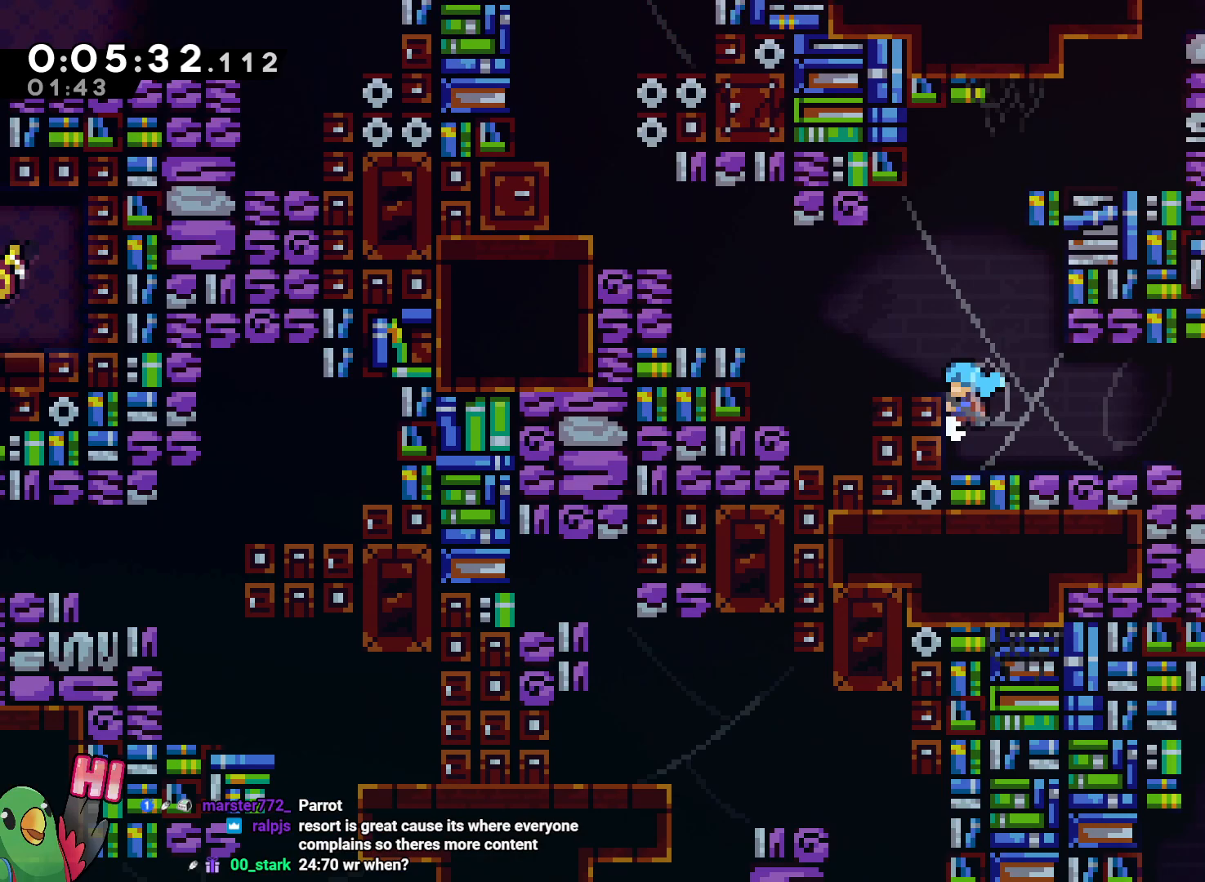
{"dt_ms": 500, "buttons": ["R1"], "left_stick": "left", "right_stick": "center", "events": [[50, "B", "down"], [317, "R1", "down"], [483, "B", "up"]]}
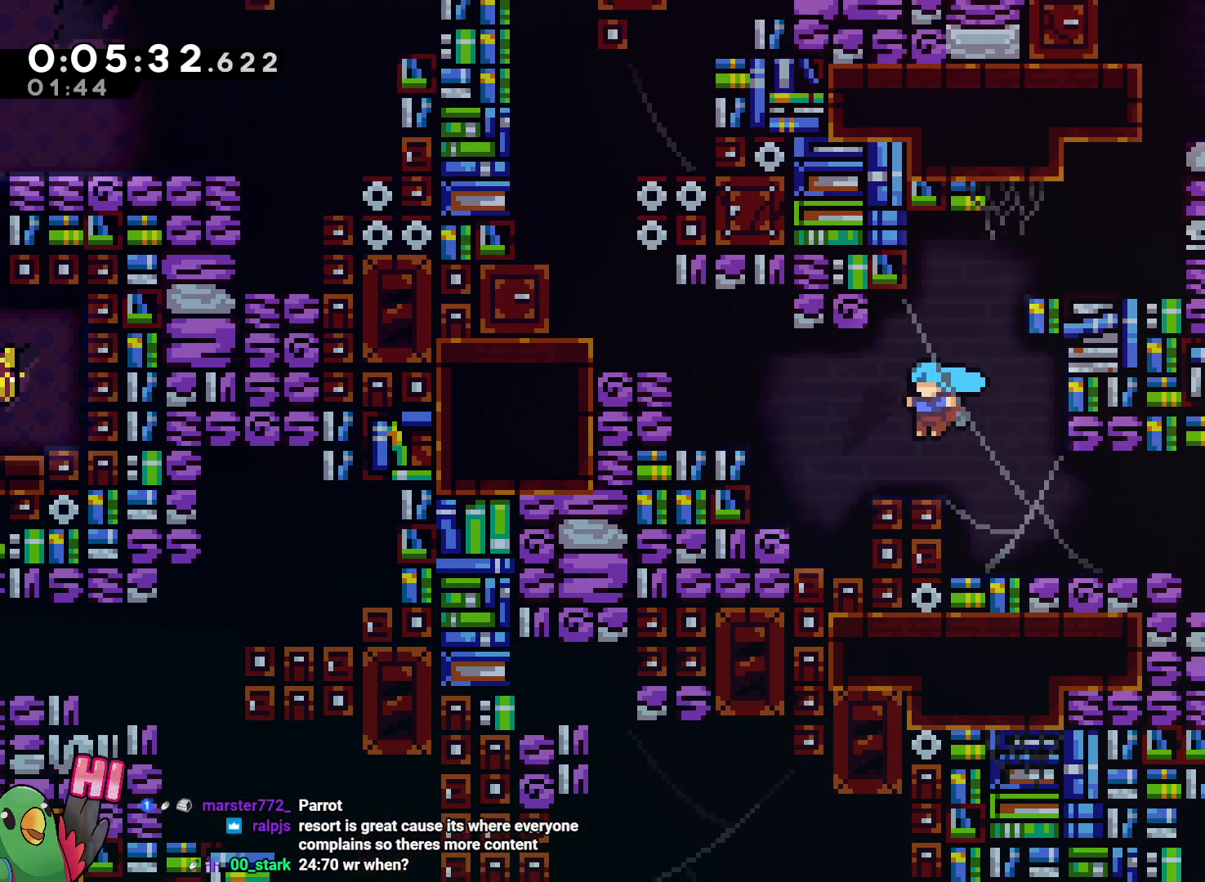
{"dt_ms": 500, "buttons": ["B", "Y", "R1"], "left_stick": "left", "right_stick": "center", "events": [[100, "B", "down"], [467, "Y", "down"]]}
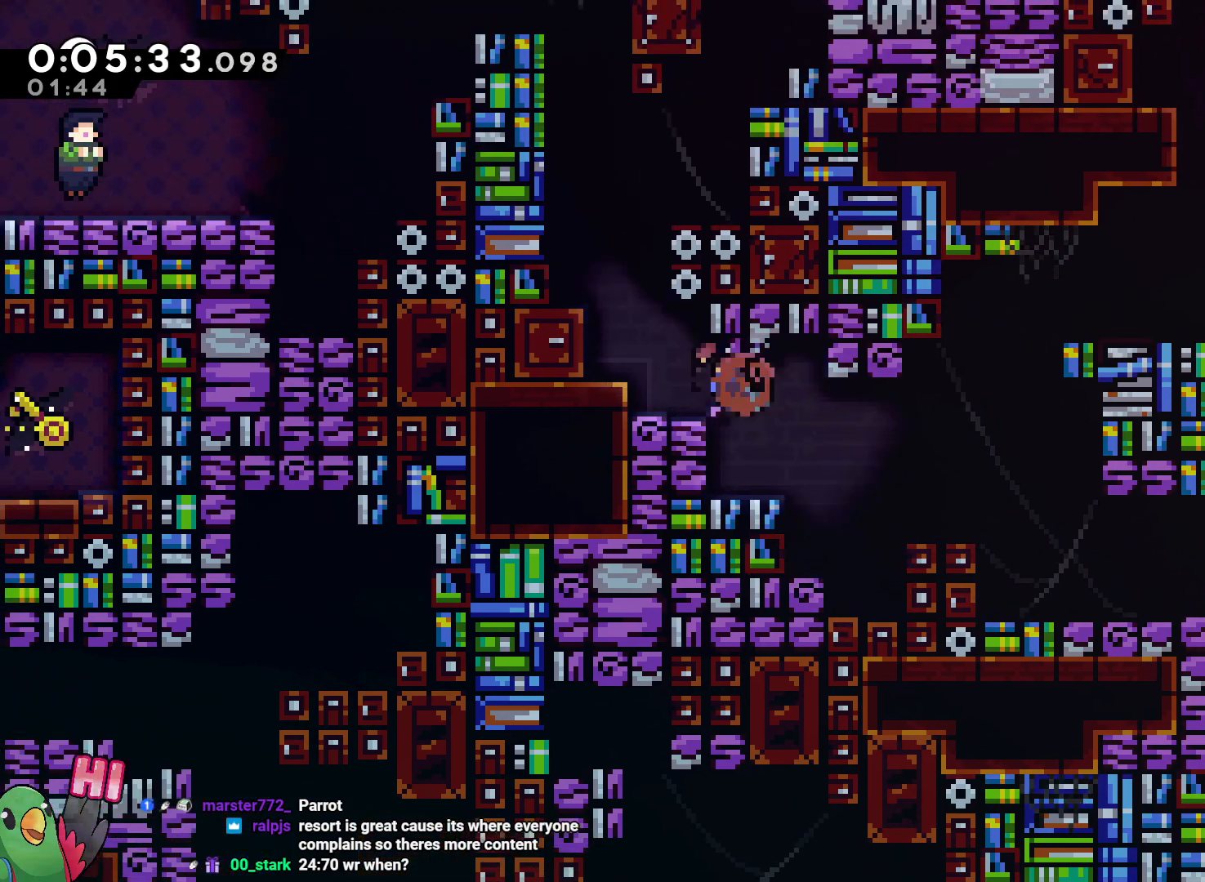
{"dt_ms": 500, "buttons": ["B"], "left_stick": "left", "right_stick": "center", "events": [[67, "R1", "up"], [67, "Y", "up"], [83, "B", "up"], [150, "left_stick", "up"], [200, "DPAD_DOWN", "down"], [200, "L2", "down"], [200, "SELECT", "down"], [217, "Y", "down"], [267, "DPAD_DOWN", "up"], [267, "SELECT", "up"], [283, "L2", "up"], [350, "Y", "up"], [433, "B", "down"], [467, "left_stick", "left"]]}
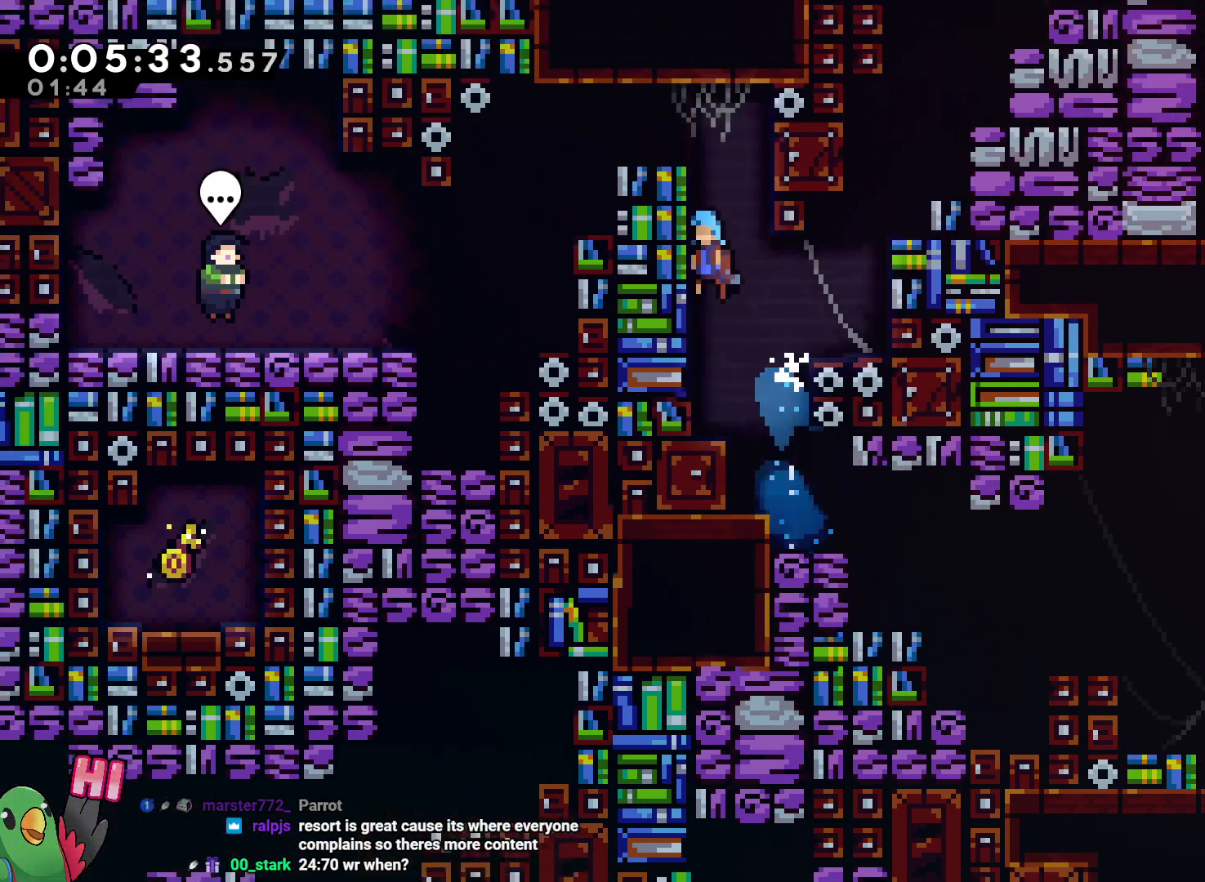
{"dt_ms": 500, "buttons": [], "left_stick": "left", "right_stick": "center", "events": [[83, "R1", "down"], [367, "B", "up"], [367, "R1", "up"]]}
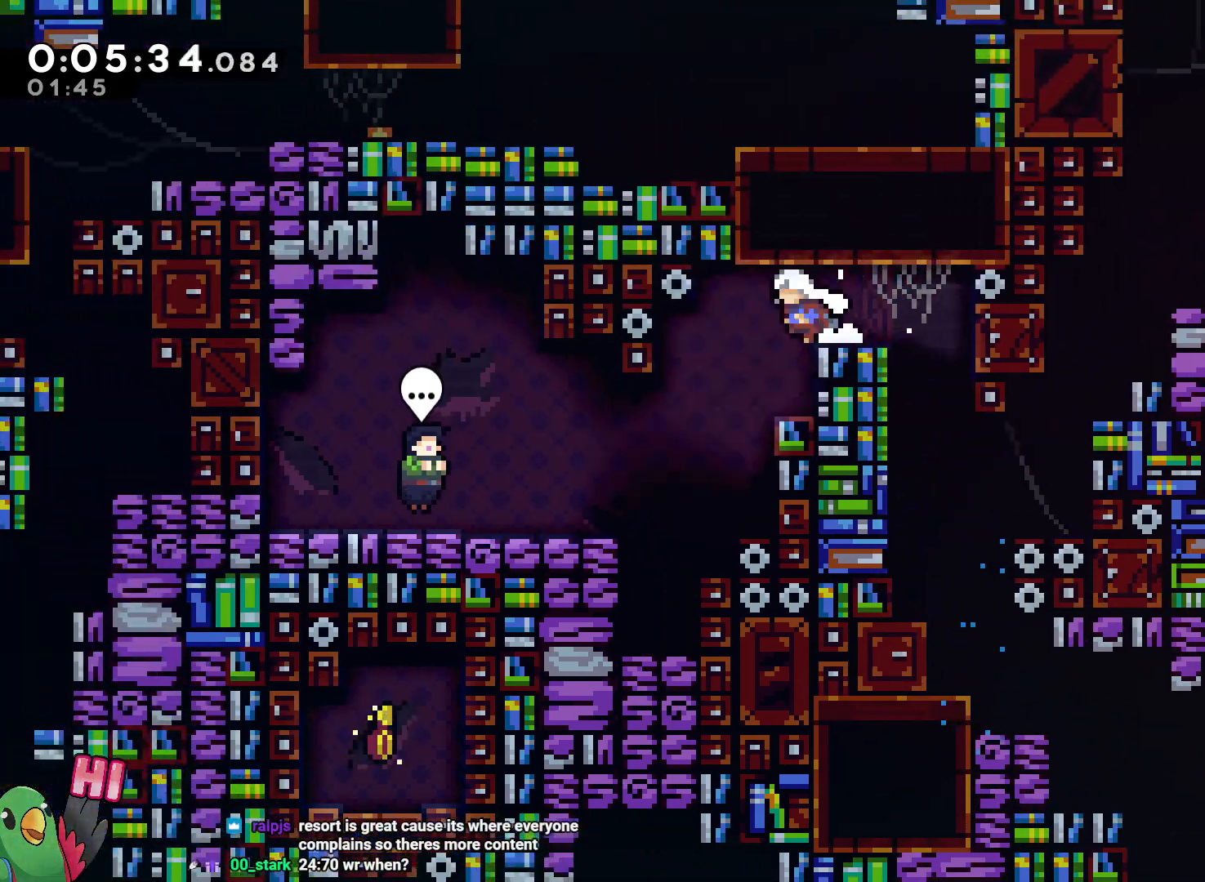
{"dt_ms": 500, "buttons": [], "left_stick": "left", "right_stick": "center", "events": [[33, "left_stick", "down-left"], [100, "Y", "down"], [233, "Y", "up"], [300, "left_stick", "left"]]}